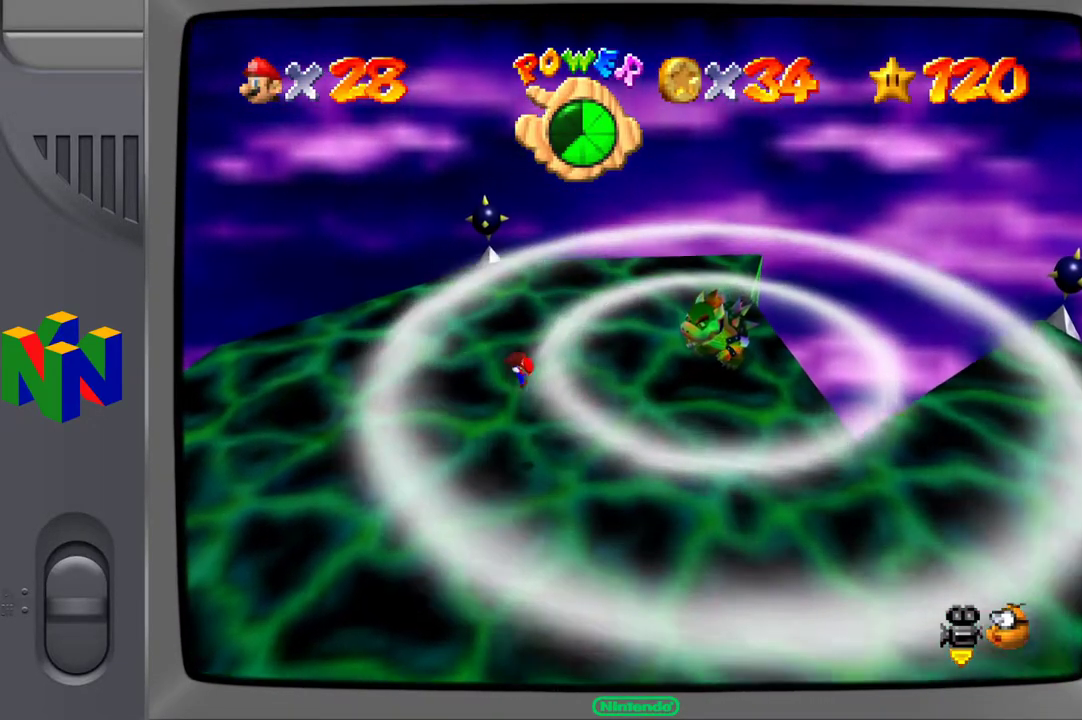
Gameplay with a controller (Xbox layout); each line is a JSON object with the inputs held at the frame after it. "events" lists button and stick changes between this image and that frame as [ms after this image, input, new state], when the widget could be followed in between. Not read: L3 R3.
{"buttons": ["A"], "left_stick": "right", "right_stick": "center", "events": [[50, "X", "up"], [317, "A", "down"]]}
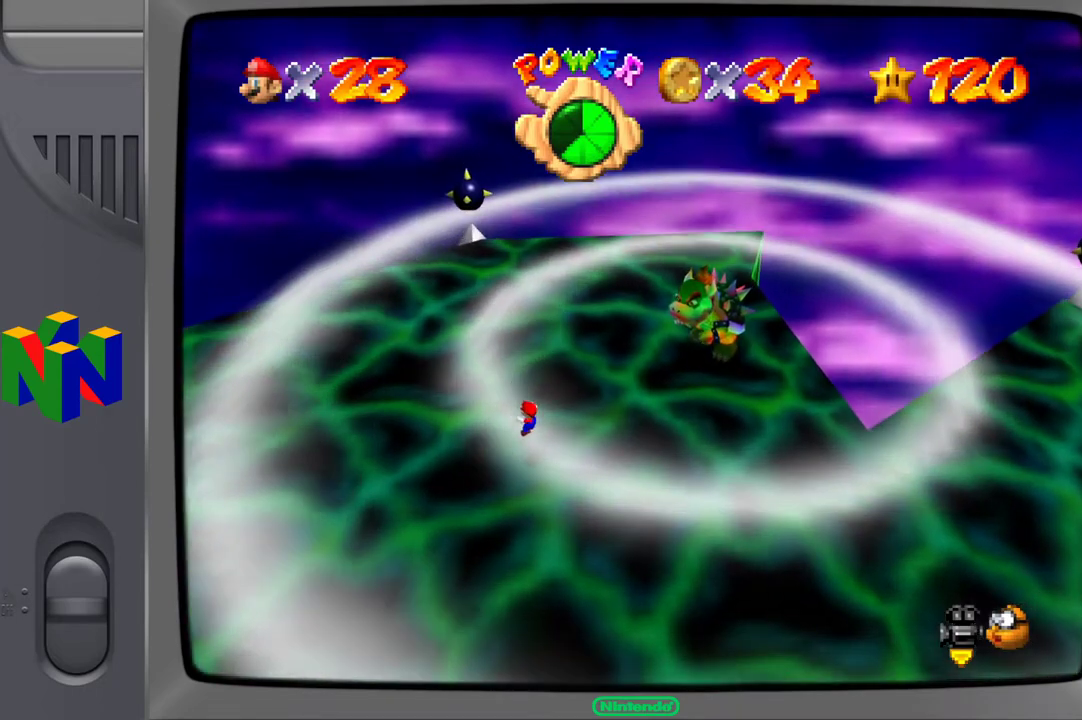
{"buttons": [], "left_stick": "up-right", "right_stick": "center", "events": [[100, "A", "up"], [133, "left_stick", "up-right"]]}
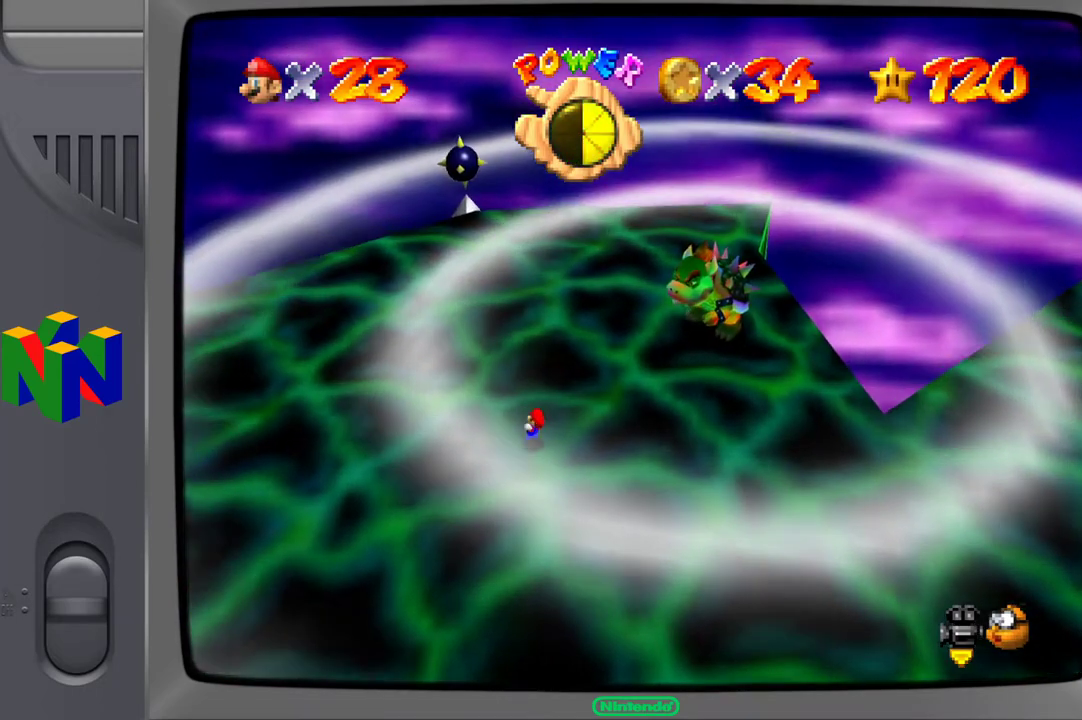
{"buttons": [], "left_stick": "up", "right_stick": "center", "events": [[350, "left_stick", "up"]]}
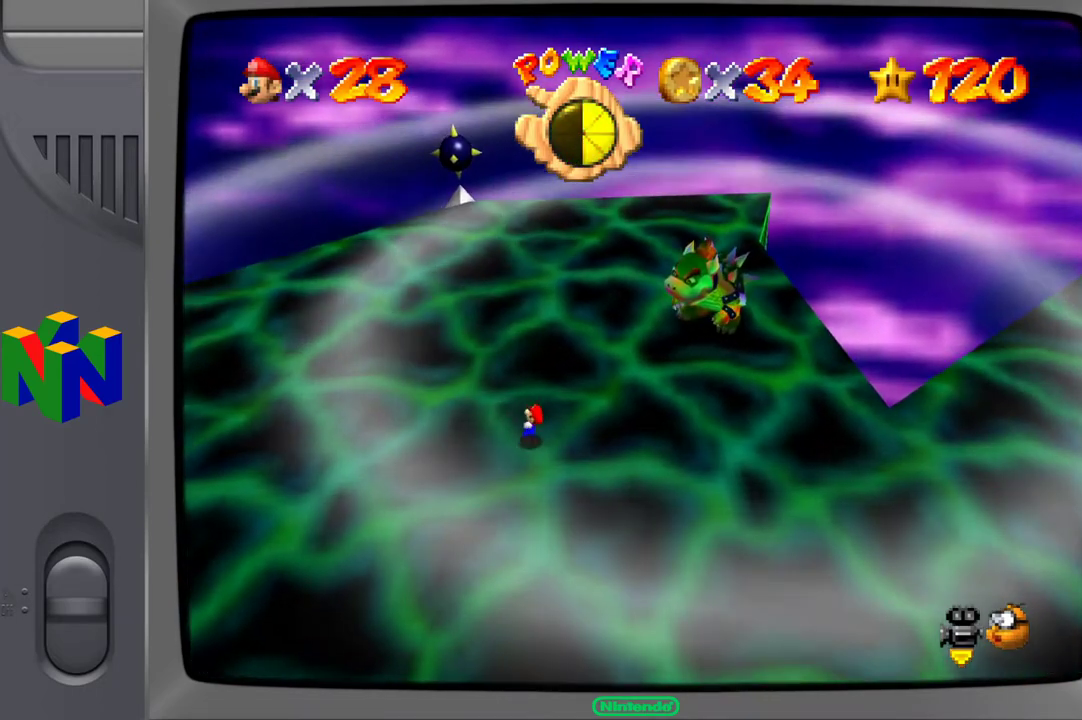
{"buttons": [], "left_stick": "up", "right_stick": "center", "events": []}
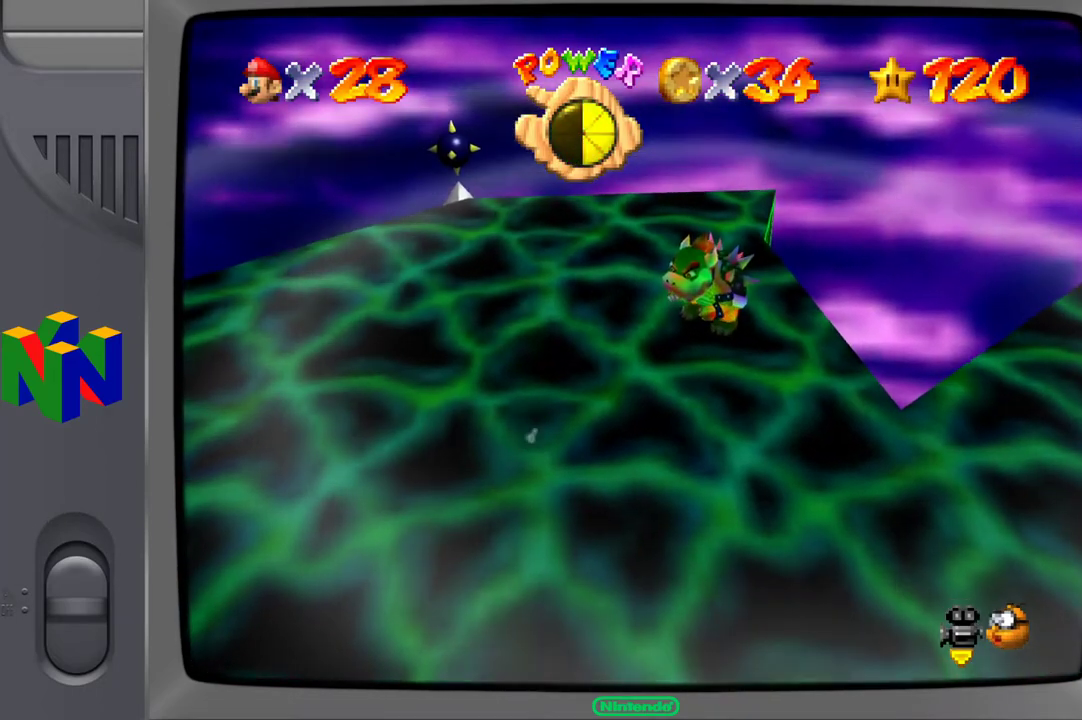
{"buttons": [], "left_stick": "up", "right_stick": "center", "events": []}
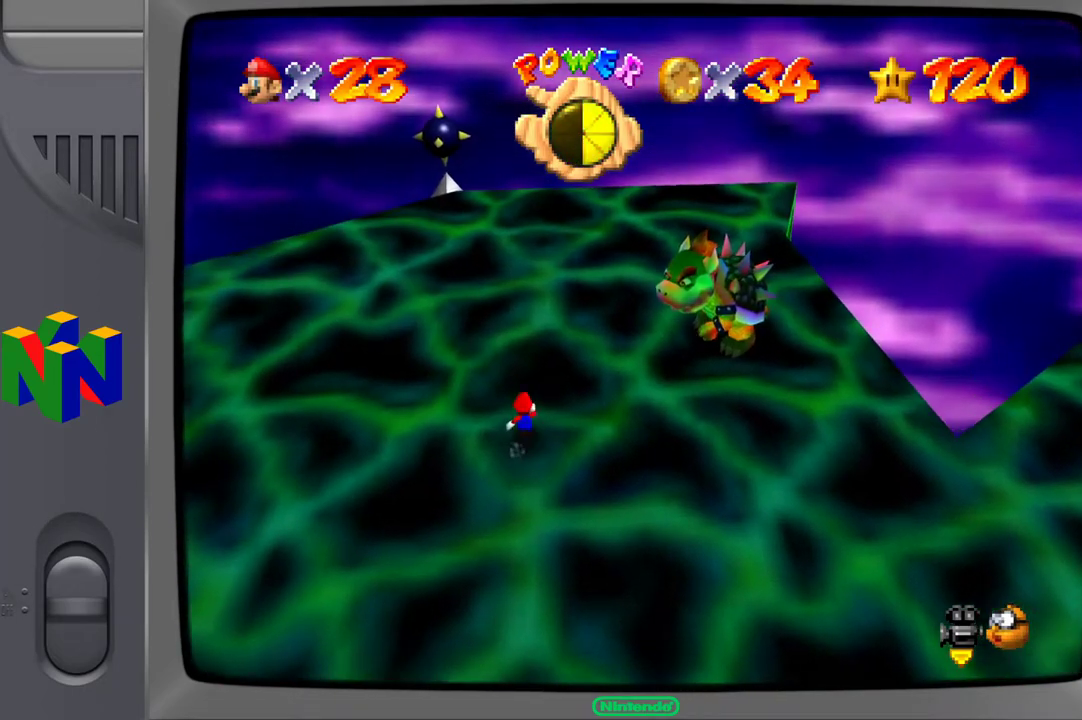
{"buttons": [], "left_stick": "up-left", "right_stick": "center", "events": [[50, "left_stick", "up-left"], [233, "right_stick", "left"], [333, "right_stick", "center"]]}
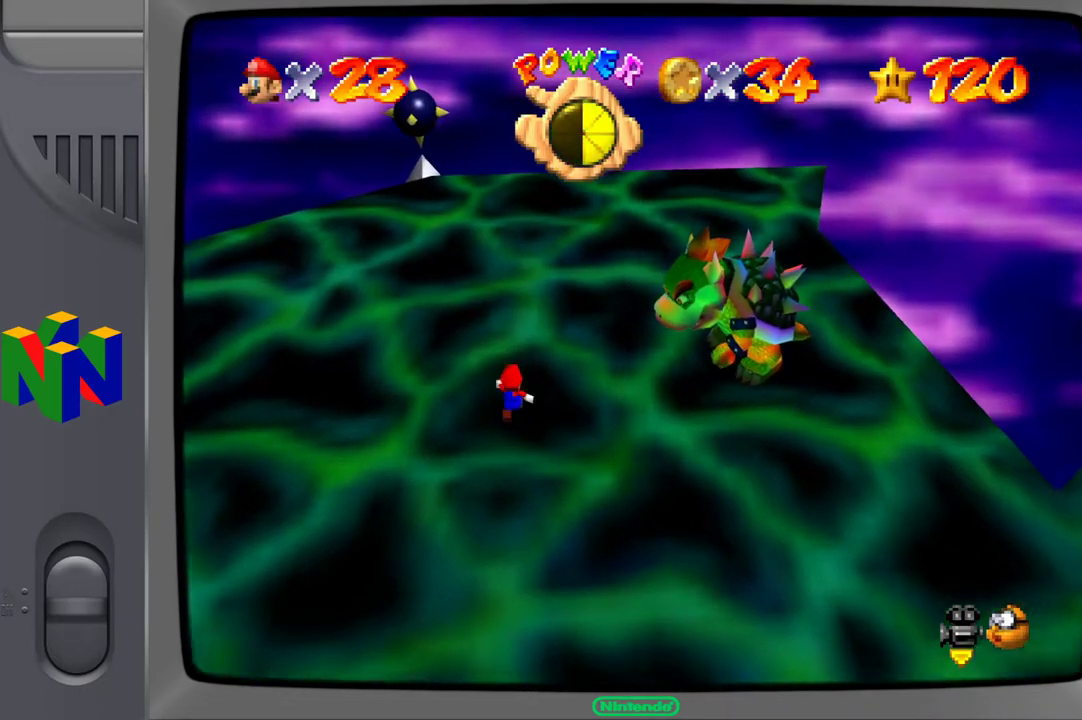
{"buttons": [], "left_stick": "up", "right_stick": "center", "events": [[383, "left_stick", "up"]]}
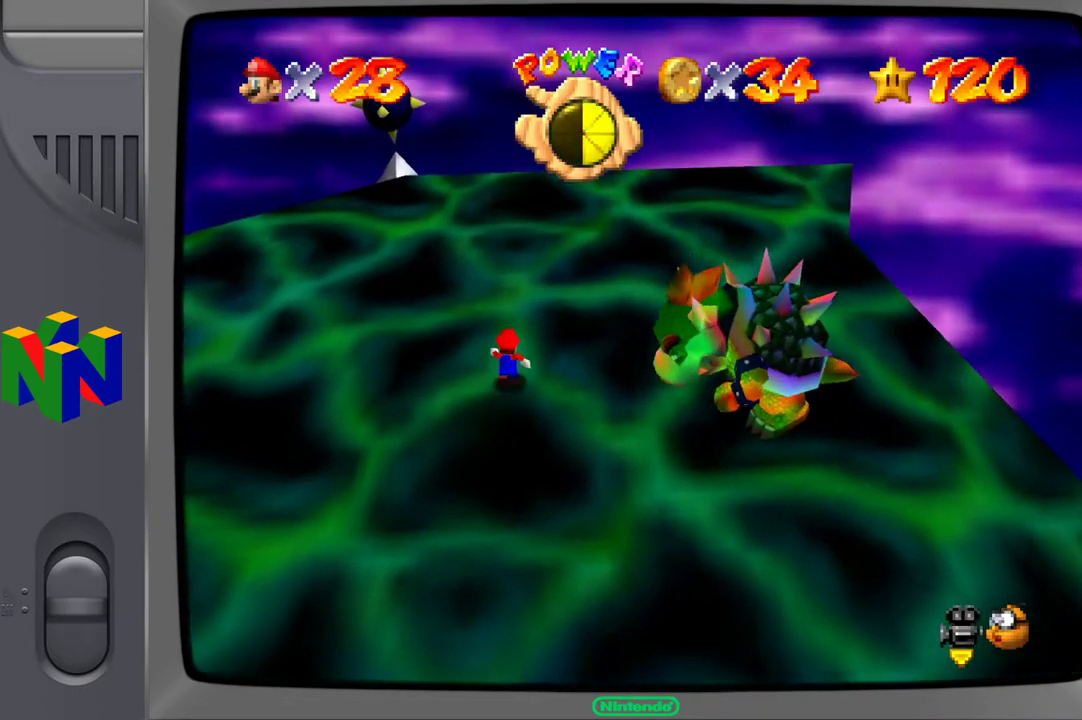
{"buttons": [], "left_stick": "up-left", "right_stick": "center", "events": [[283, "left_stick", "up-left"]]}
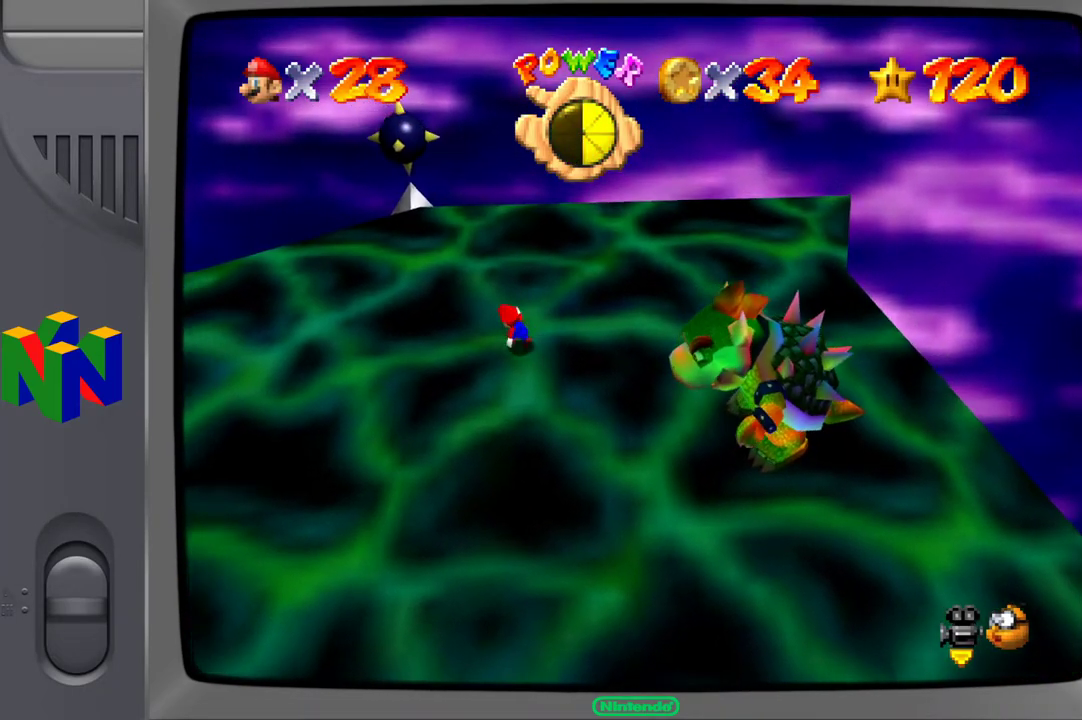
{"buttons": [], "left_stick": "up-left", "right_stick": "center", "events": []}
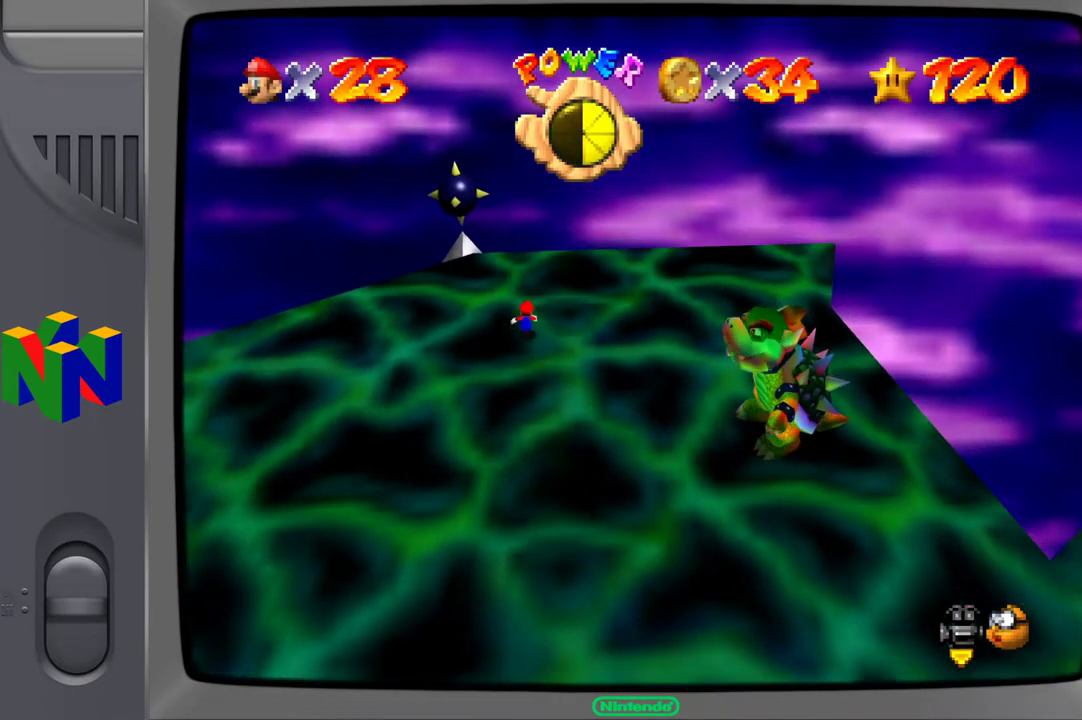
{"buttons": [], "left_stick": "up-left", "right_stick": "center", "events": []}
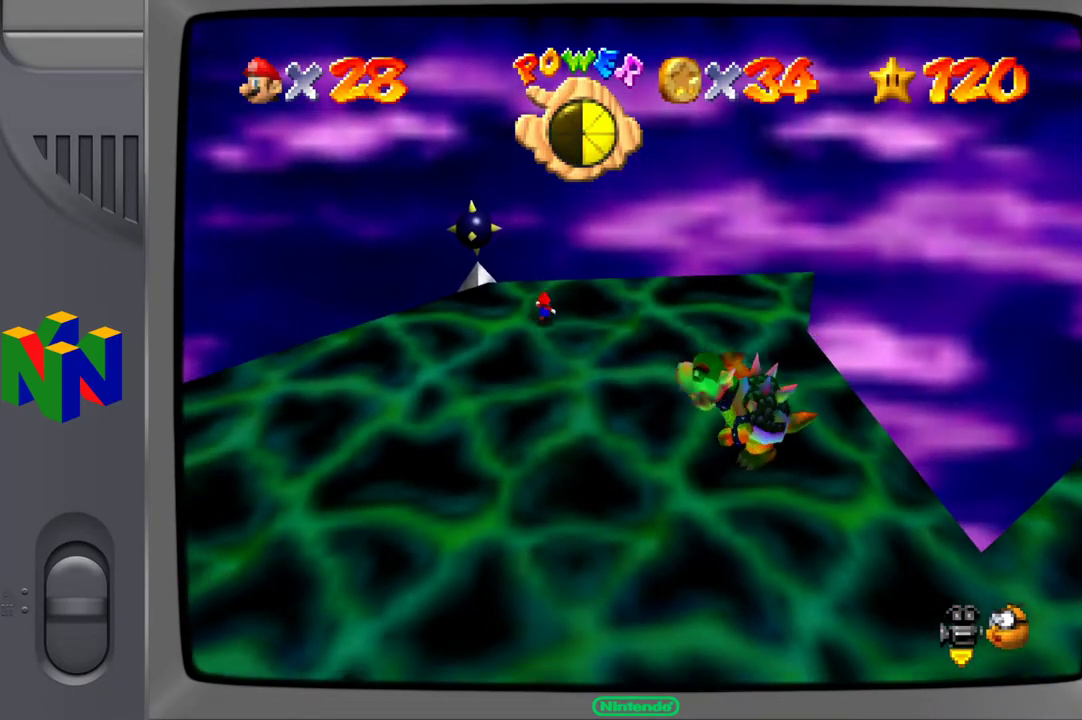
{"buttons": [], "left_stick": "center", "right_stick": "center", "events": [[317, "left_stick", "center"]]}
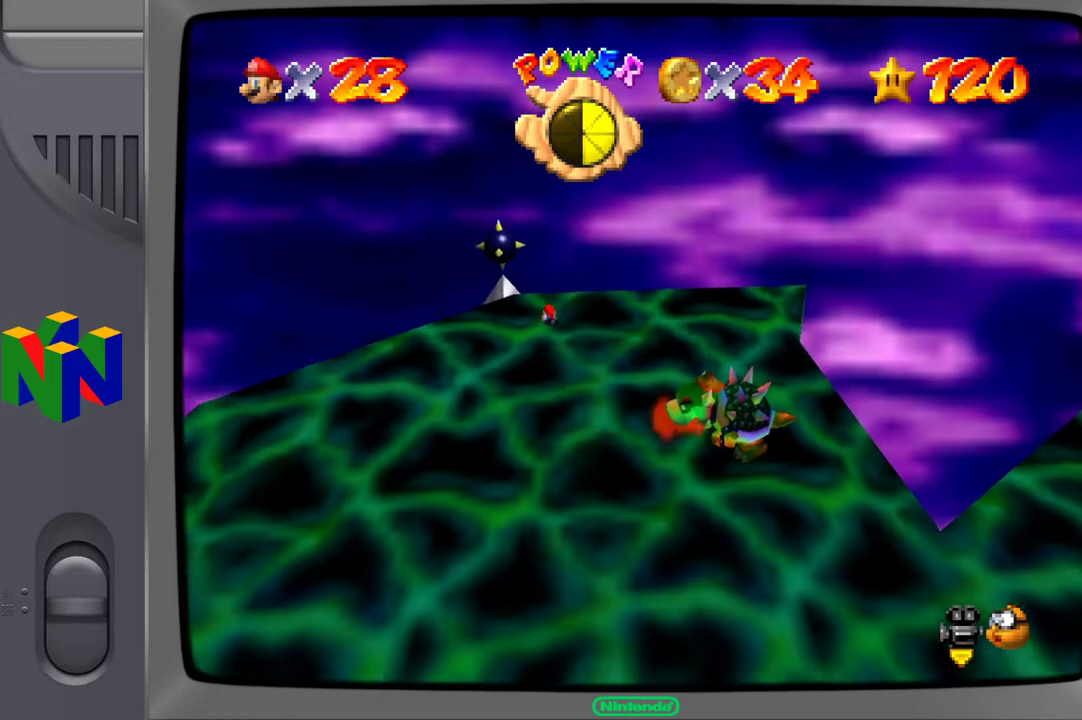
{"buttons": [], "left_stick": "center", "right_stick": "center", "events": []}
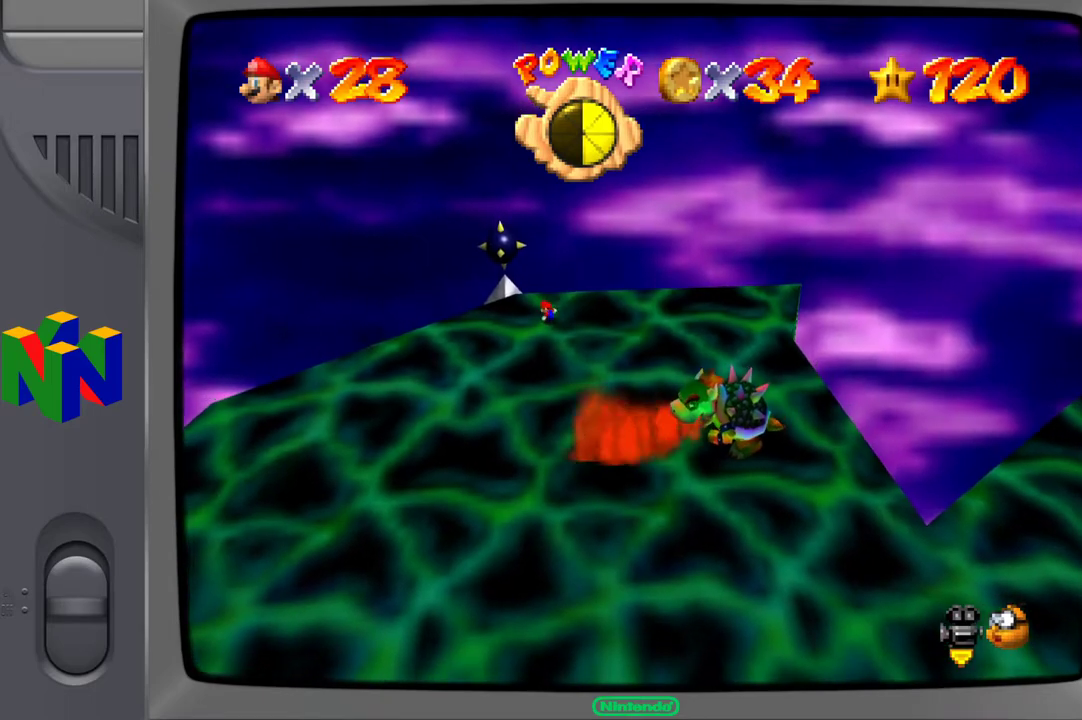
{"buttons": [], "left_stick": "center", "right_stick": "center", "events": []}
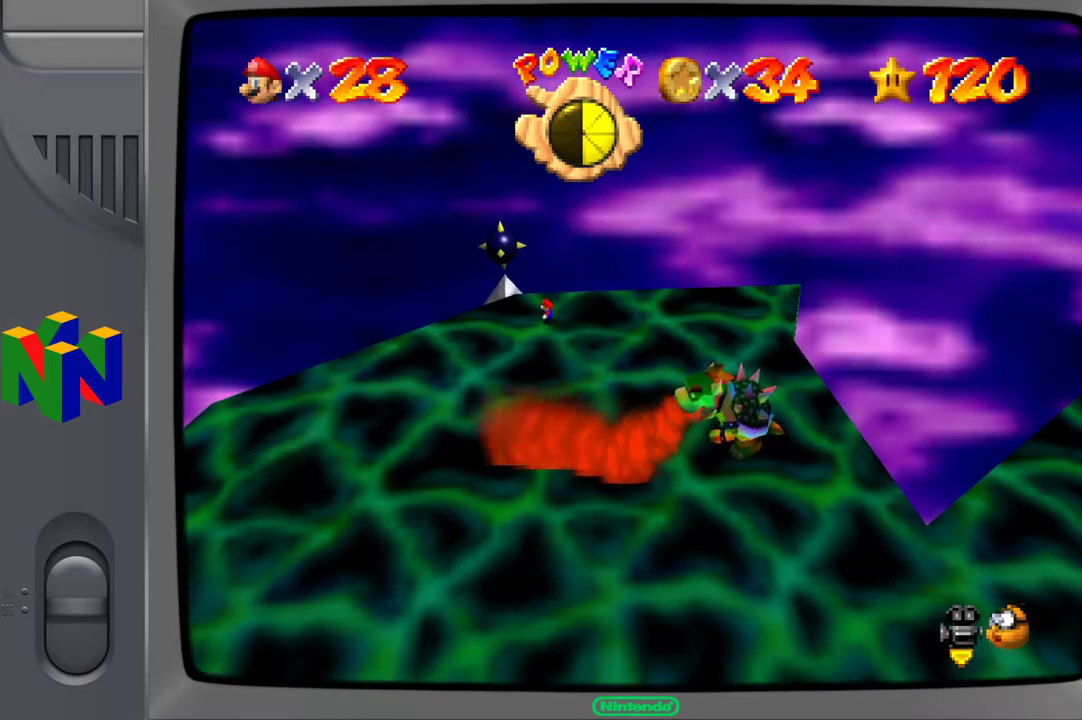
{"buttons": [], "left_stick": "center", "right_stick": "center", "events": []}
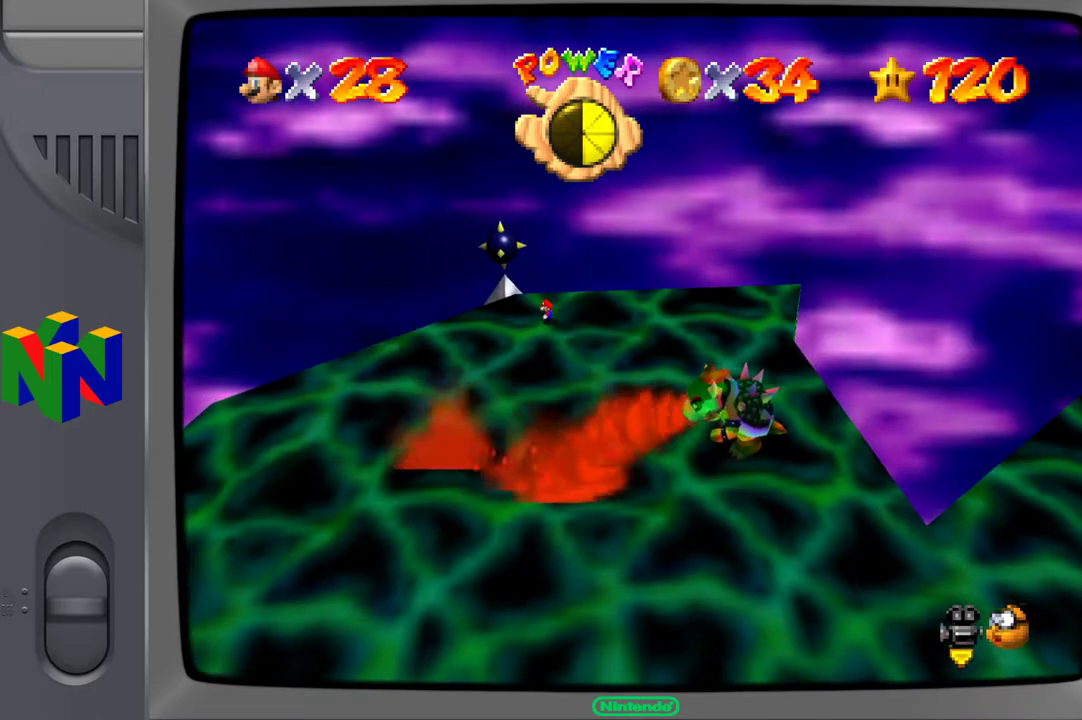
{"buttons": [], "left_stick": "center", "right_stick": "center", "events": []}
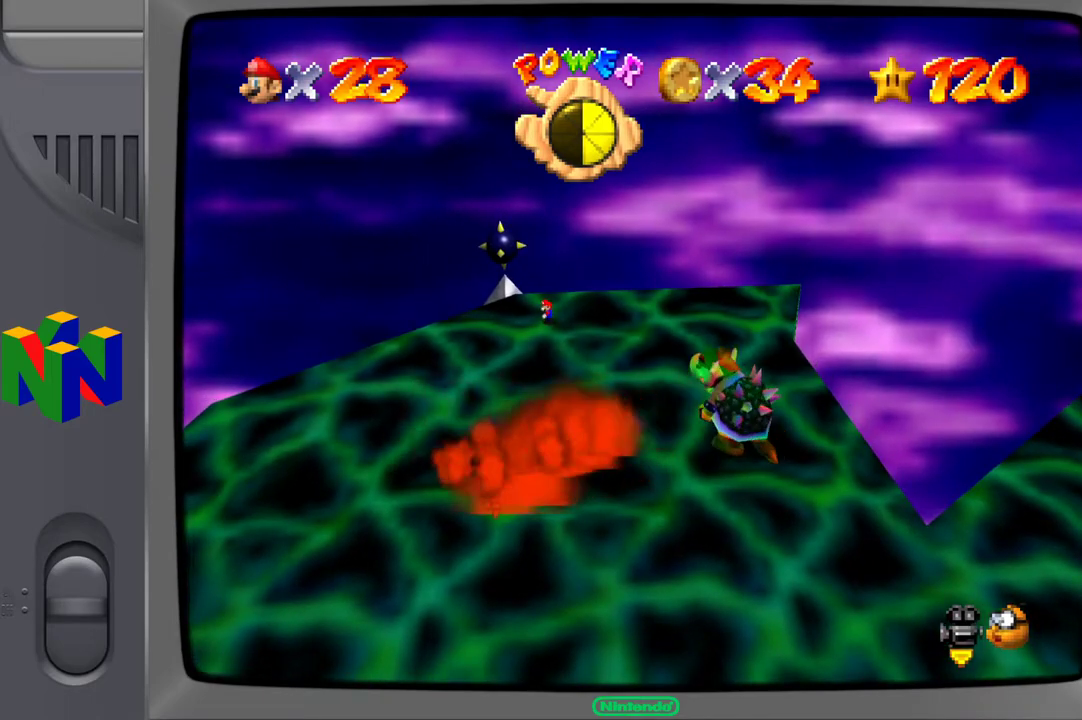
{"buttons": [], "left_stick": "center", "right_stick": "center", "events": []}
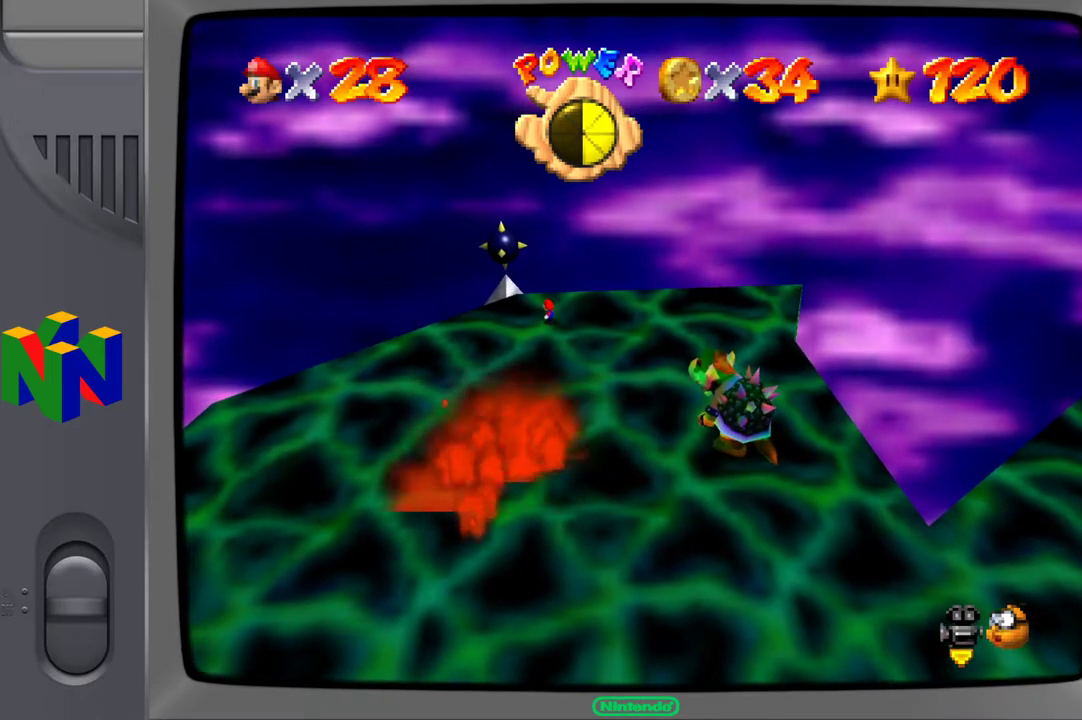
{"buttons": [], "left_stick": "down", "right_stick": "up", "events": [[217, "left_stick", "down"], [467, "right_stick", "up"]]}
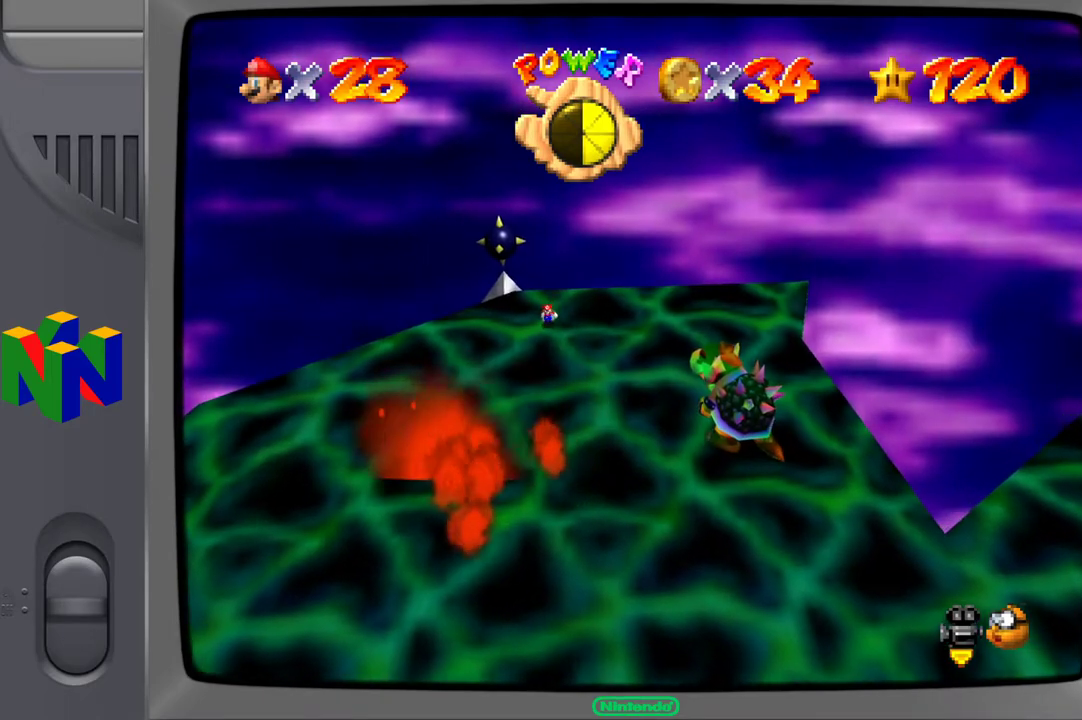
{"buttons": [], "left_stick": "center", "right_stick": "center", "events": [[133, "right_stick", "center"], [200, "left_stick", "center"]]}
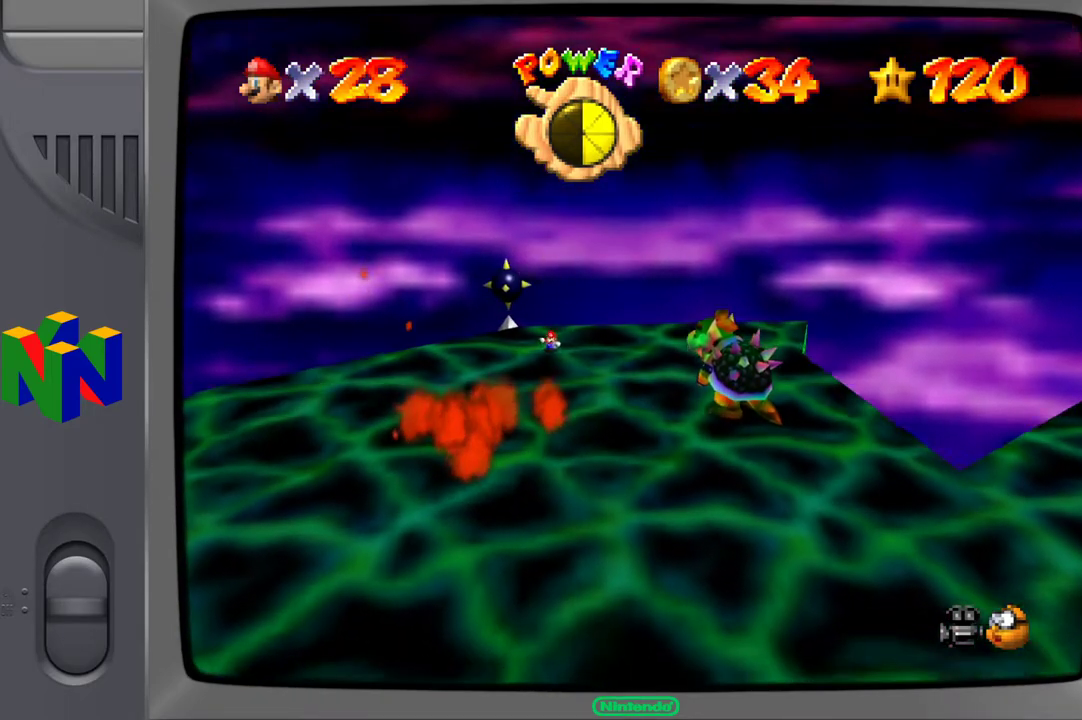
{"buttons": [], "left_stick": "down-left", "right_stick": "down", "events": [[217, "left_stick", "down-left"], [400, "right_stick", "down"]]}
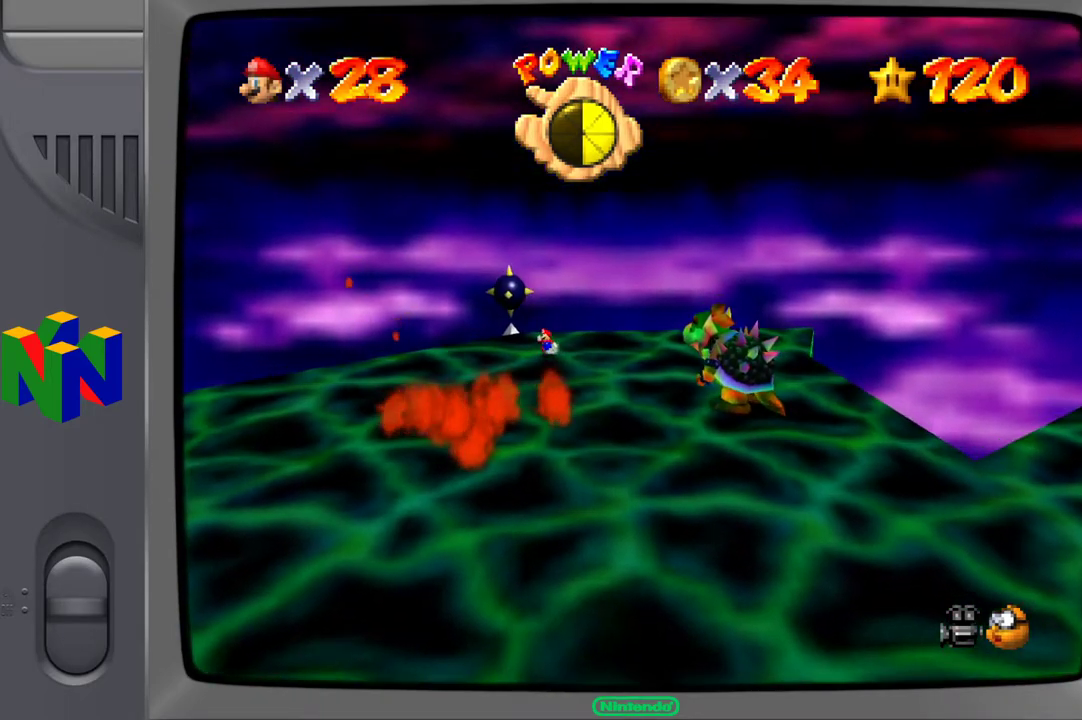
{"buttons": [], "left_stick": "down-left", "right_stick": "down", "events": [[100, "right_stick", "center"], [317, "right_stick", "down"]]}
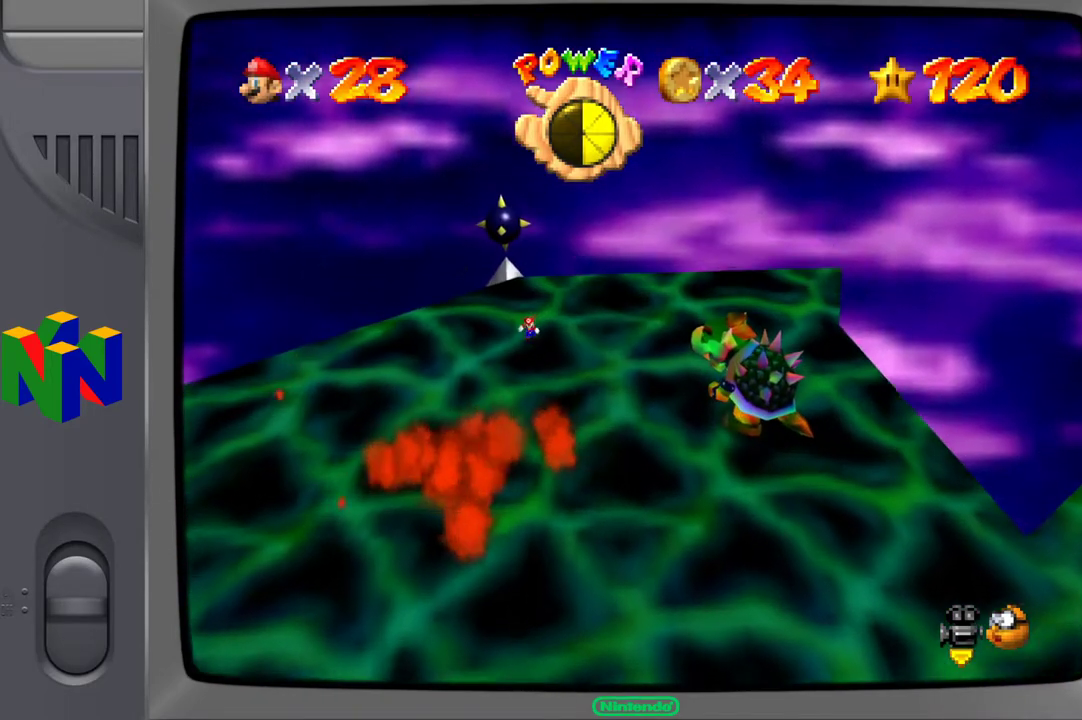
{"buttons": [], "left_stick": "down-left", "right_stick": "center", "events": [[33, "right_stick", "center"]]}
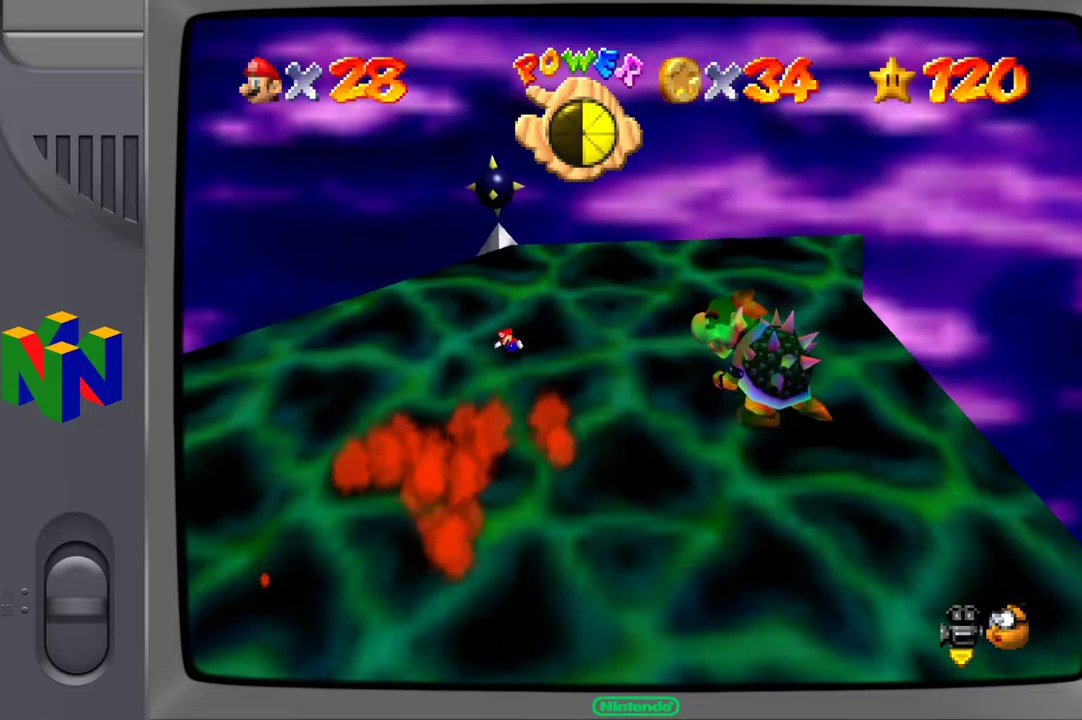
{"buttons": [], "left_stick": "down-left", "right_stick": "center", "events": []}
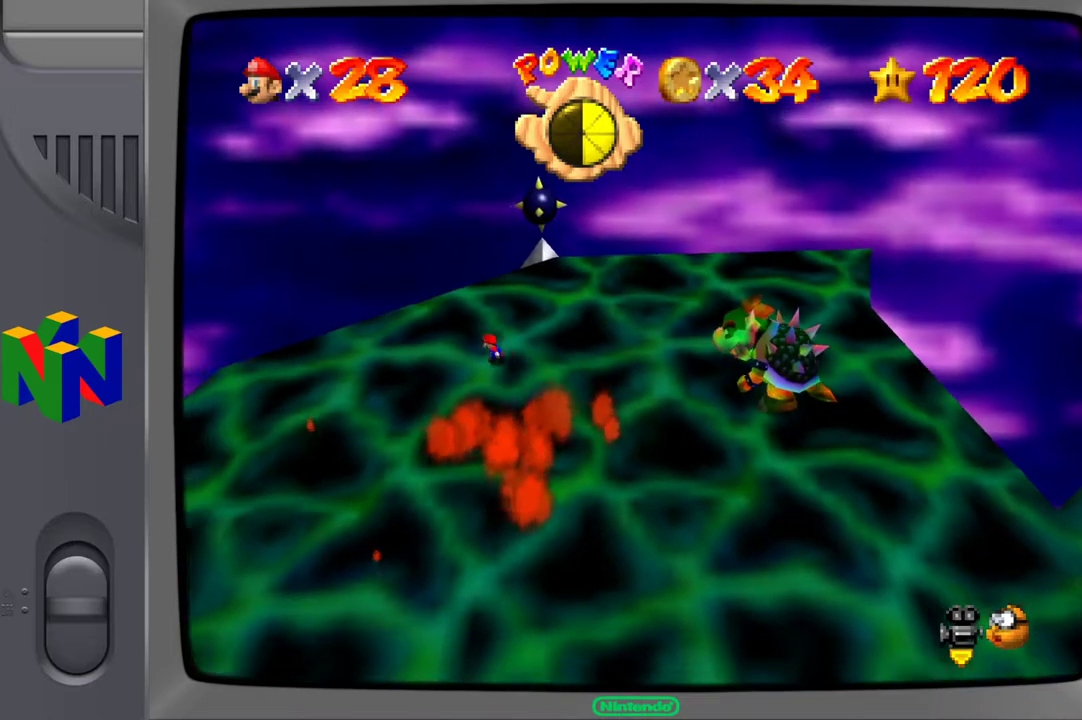
{"buttons": [], "left_stick": "down-left", "right_stick": "center", "events": []}
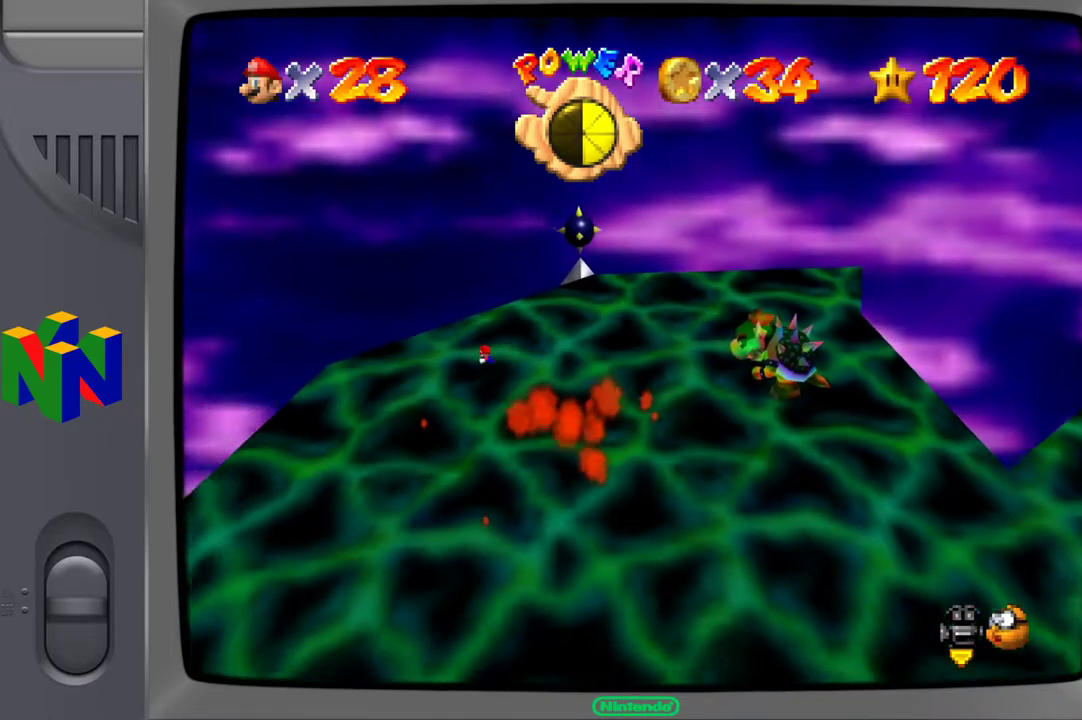
{"buttons": [], "left_stick": "down-left", "right_stick": "center", "events": []}
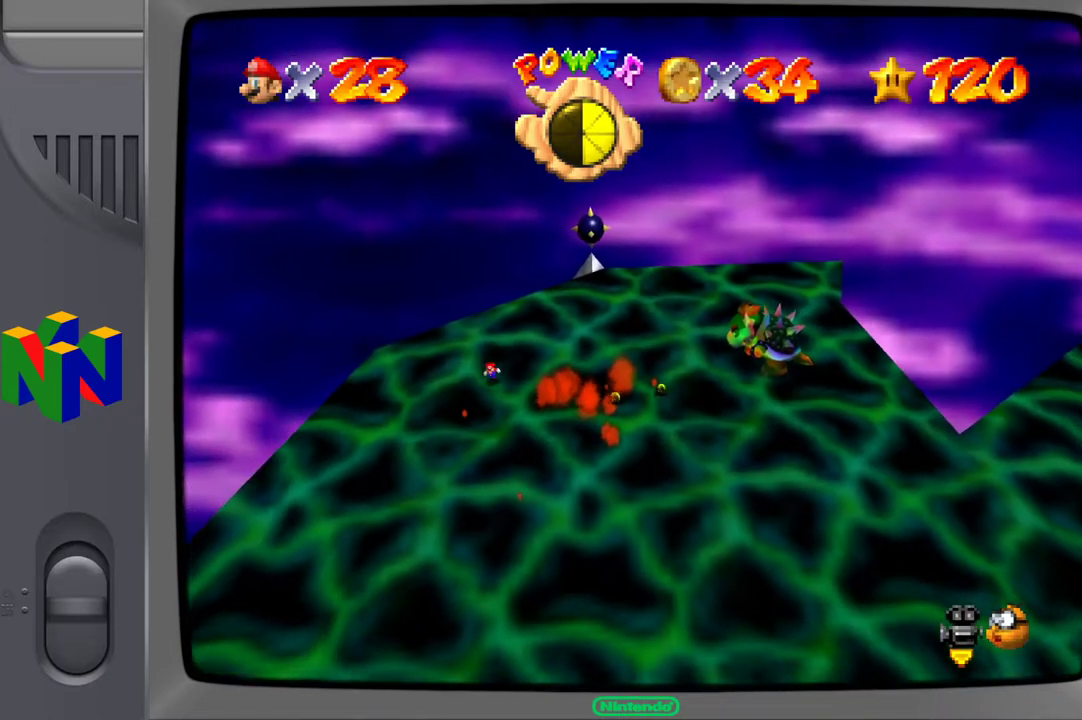
{"buttons": [], "left_stick": "down", "right_stick": "center", "events": [[67, "left_stick", "down"]]}
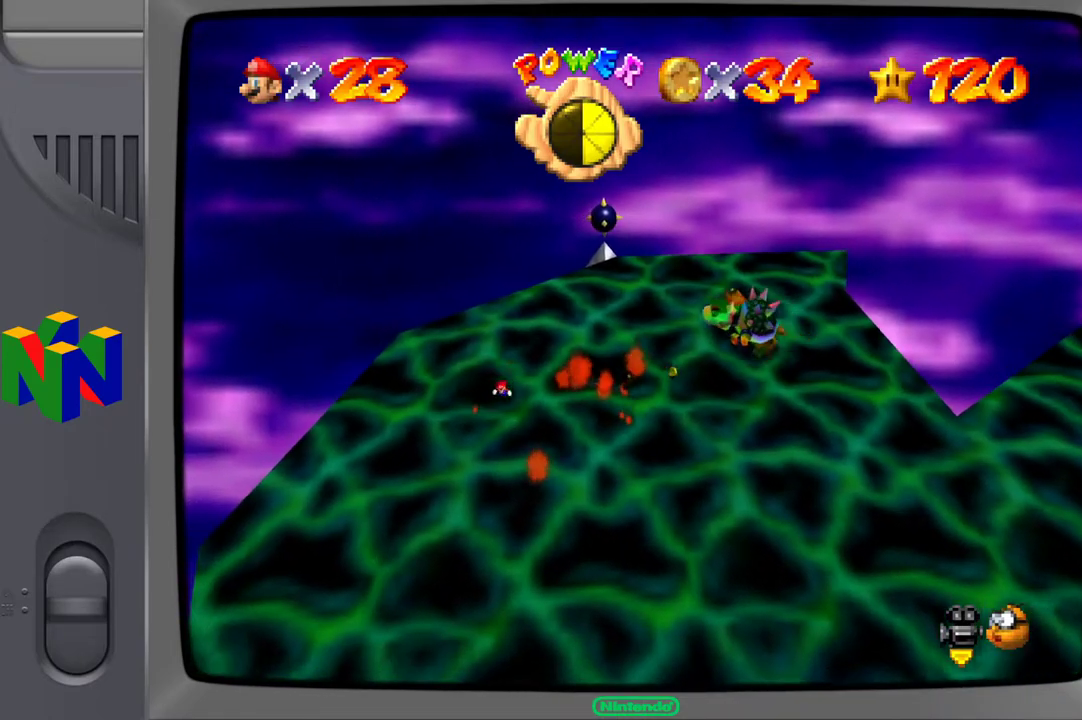
{"buttons": [], "left_stick": "down-right", "right_stick": "center", "events": [[150, "left_stick", "down-right"]]}
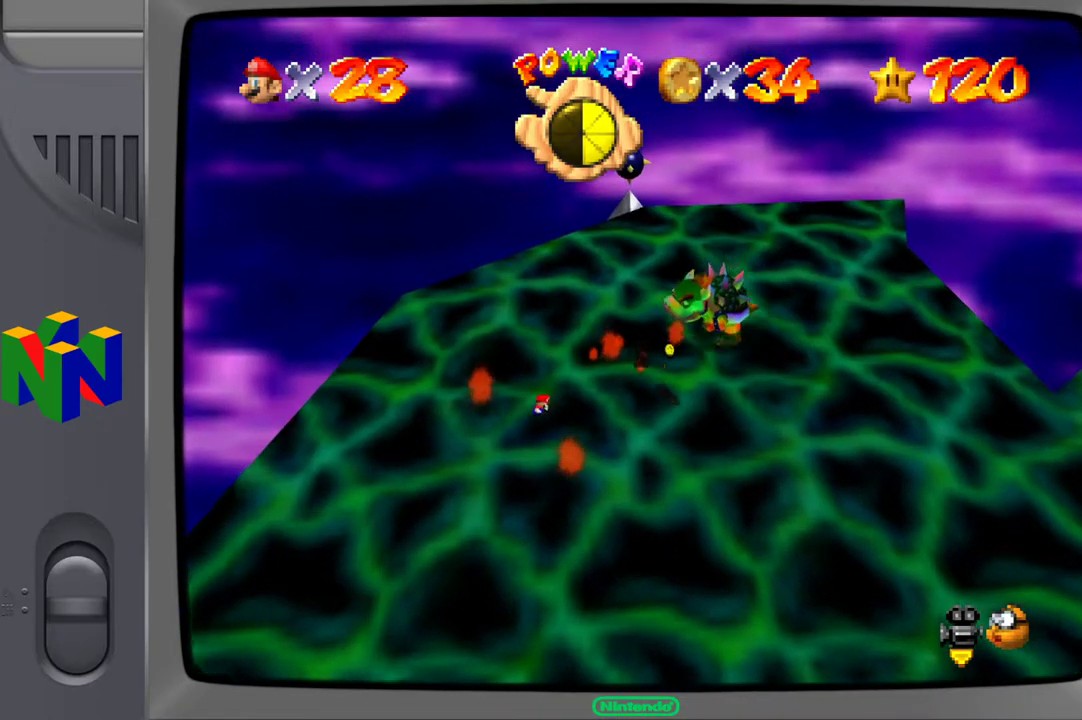
{"buttons": [], "left_stick": "right", "right_stick": "center", "events": [[483, "left_stick", "right"]]}